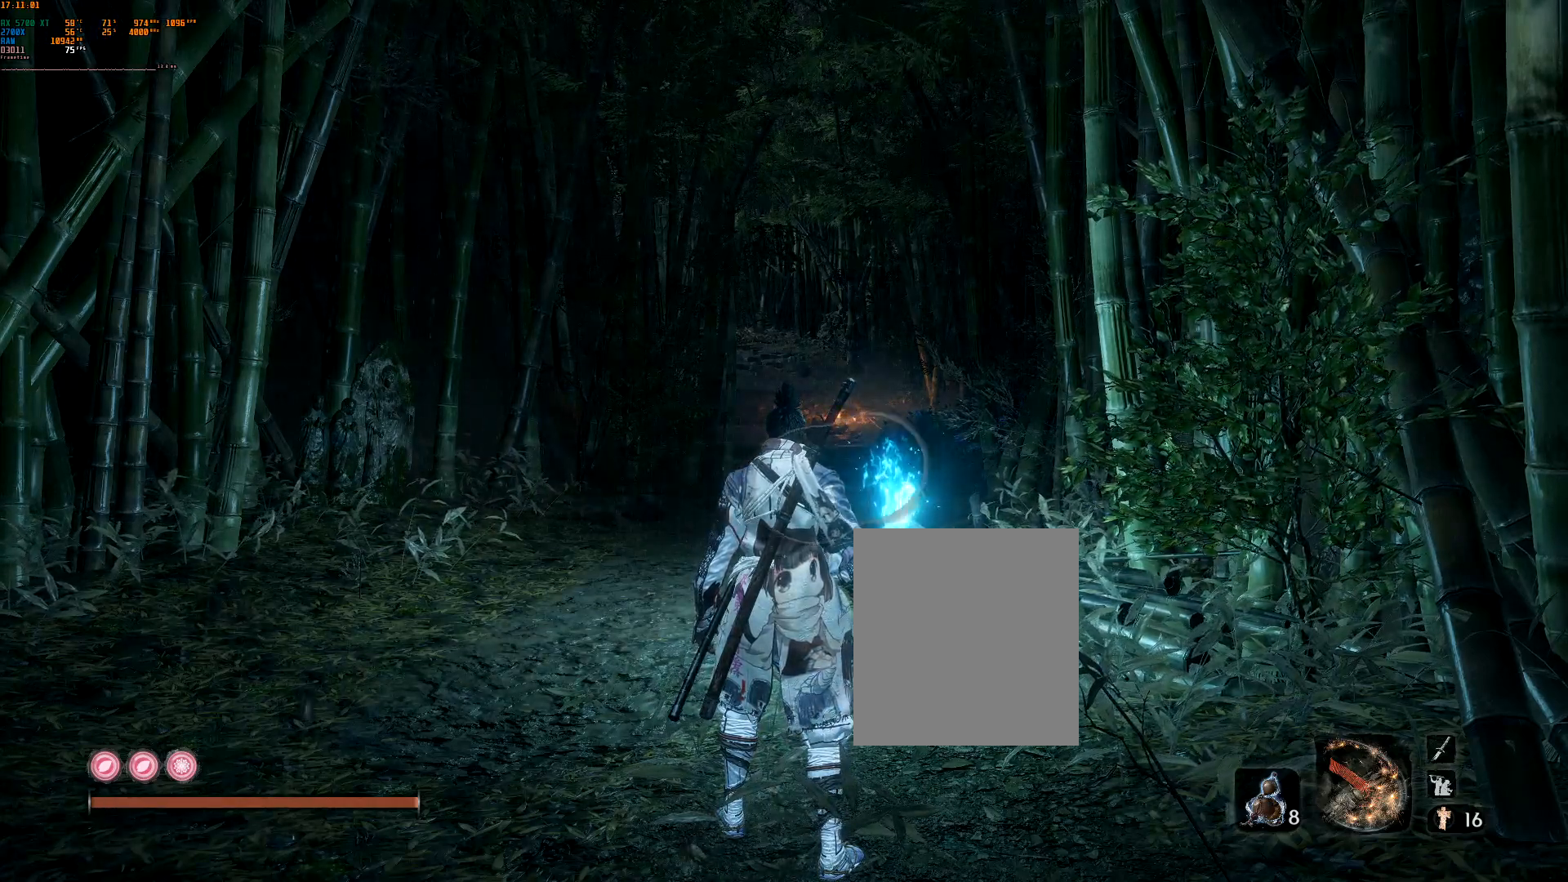
Gameplay with a controller (Xbox layout); each line is a JSON object with the inputs held at the frame after it (dt_ms = milliseconds from this image to that frame). "events" lists button and stick changes between this image and that frame as [ms after this image, input, new state], when the widget could be followed in between. Not read: L3 R2 R3 TOUCHPAD other_buttons right_stick.
{"dt_ms": 500, "buttons": ["L2", "DPAD_DOWN"], "left_stick": "center", "events": [[433, "DPAD_DOWN", "down"]]}
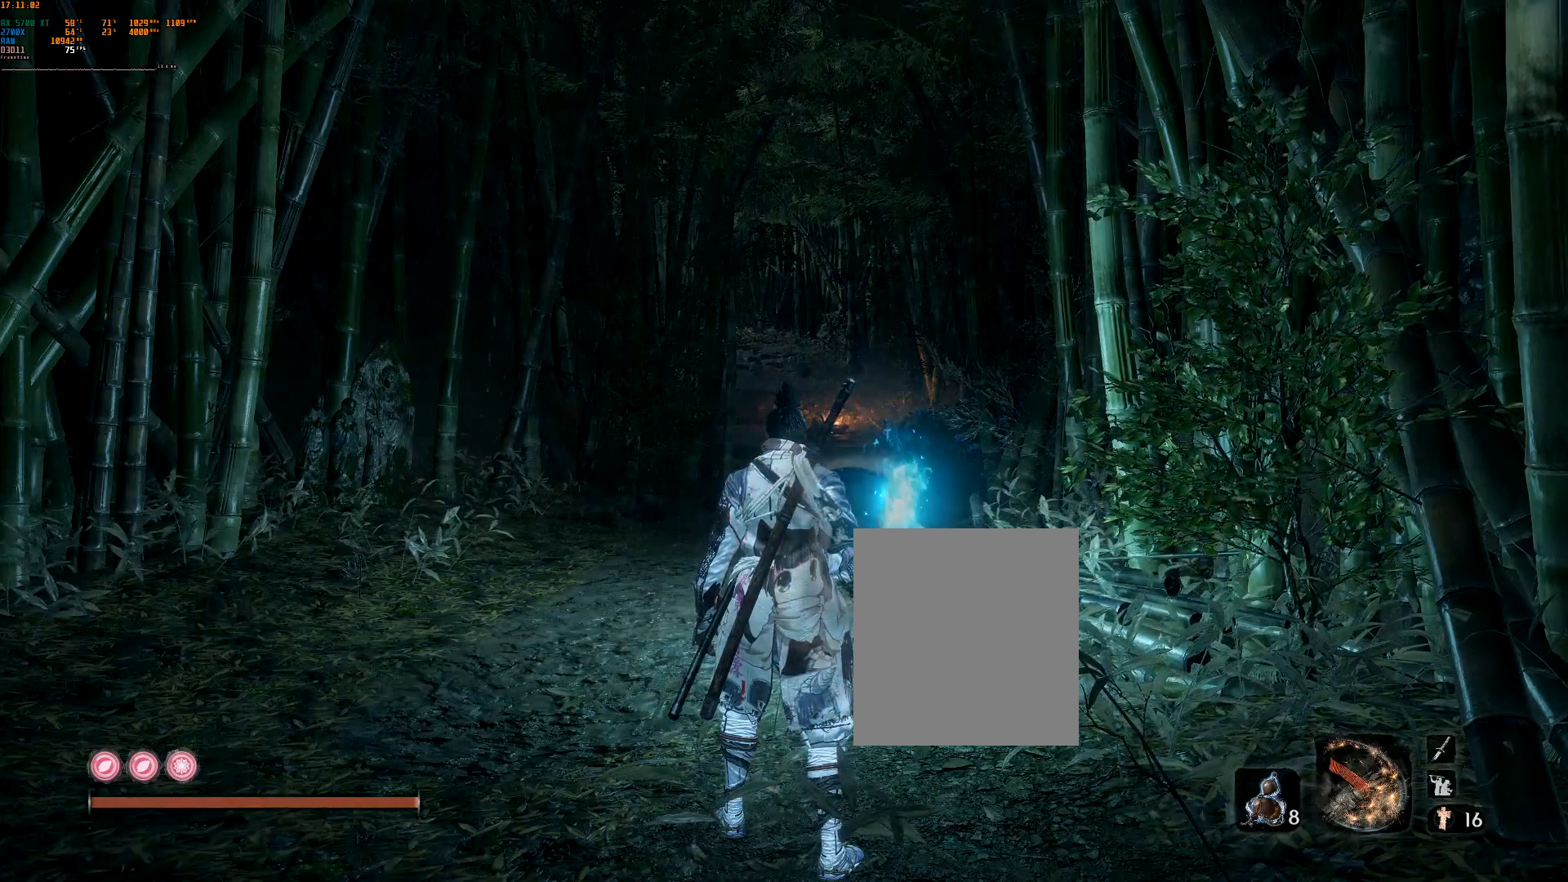
{"dt_ms": 500, "buttons": ["L2"], "left_stick": "center", "events": [[233, "DPAD_DOWN", "up"]]}
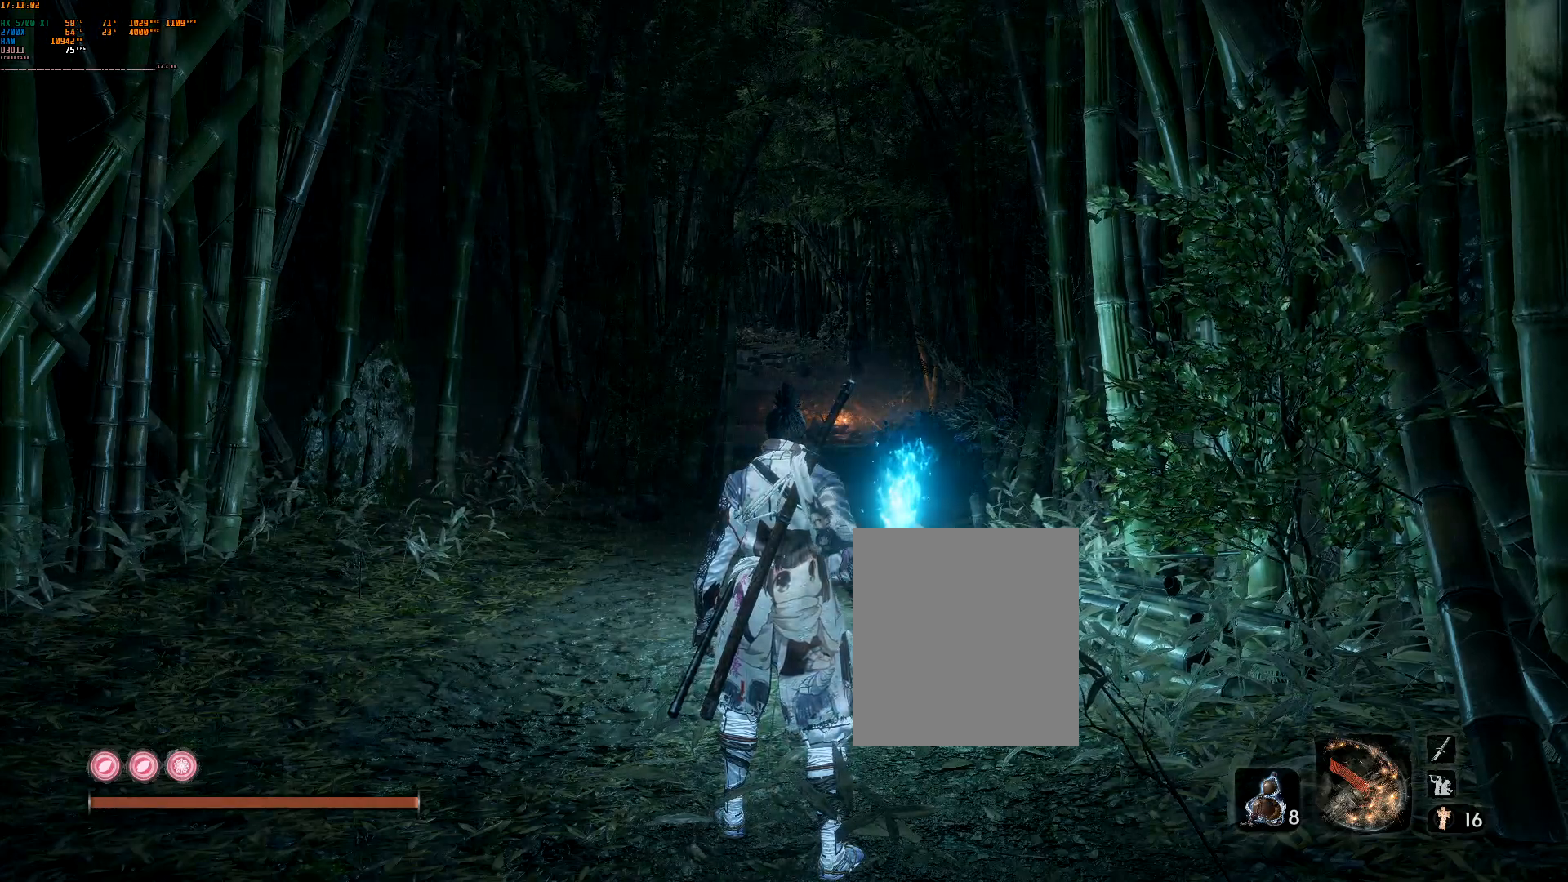
{"dt_ms": 500, "buttons": ["L2", "DPAD_DOWN"], "left_stick": "center", "events": [[250, "A", "down"], [300, "A", "up"], [500, "DPAD_DOWN", "down"]]}
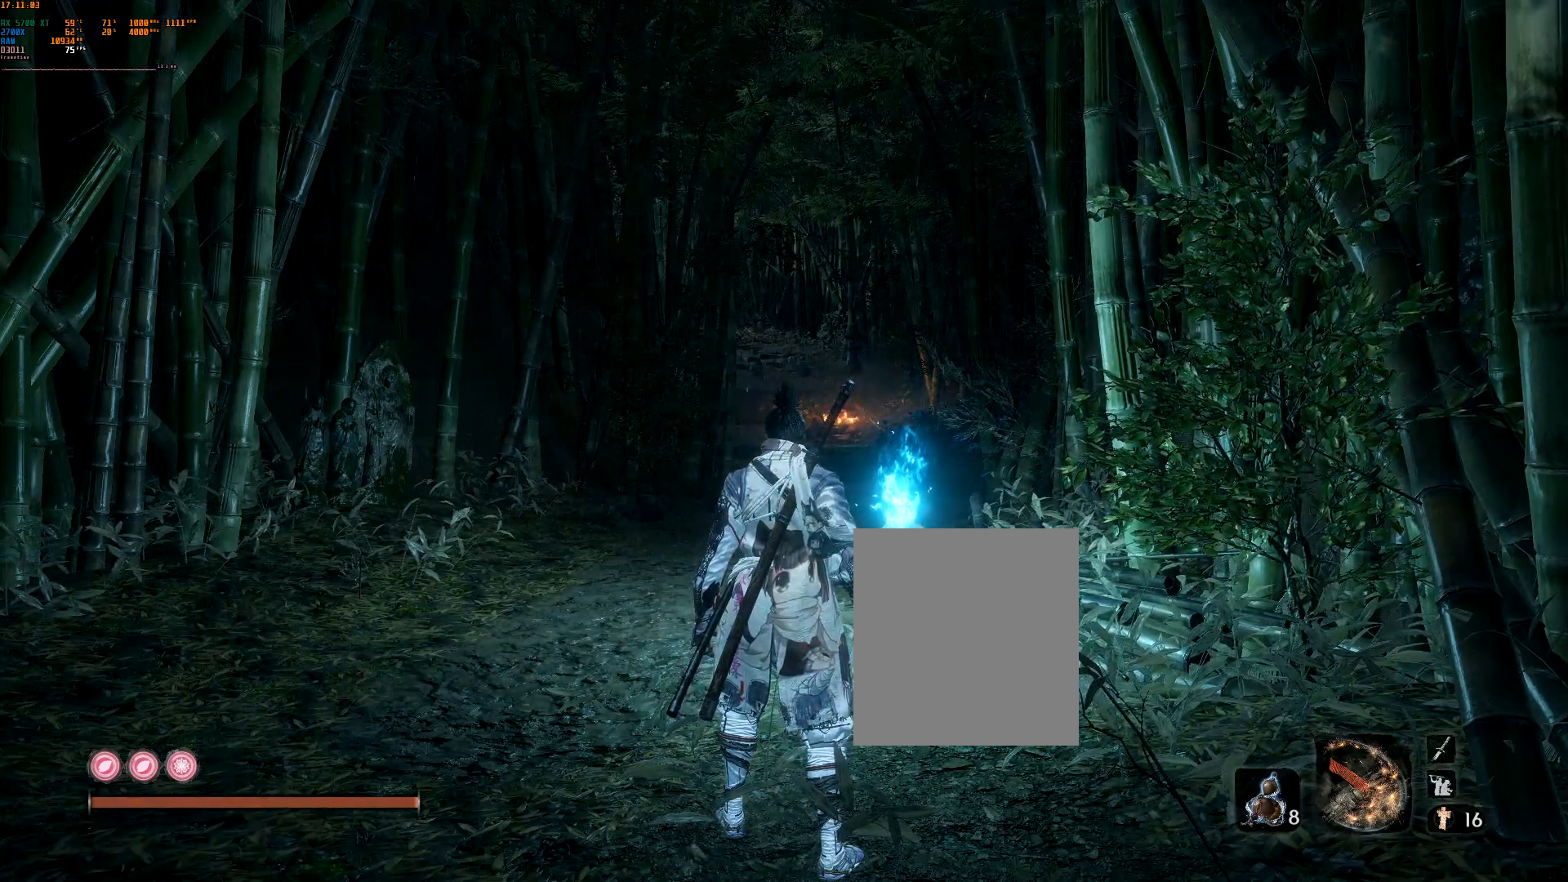
{"dt_ms": 500, "buttons": ["L2"], "left_stick": "center"}
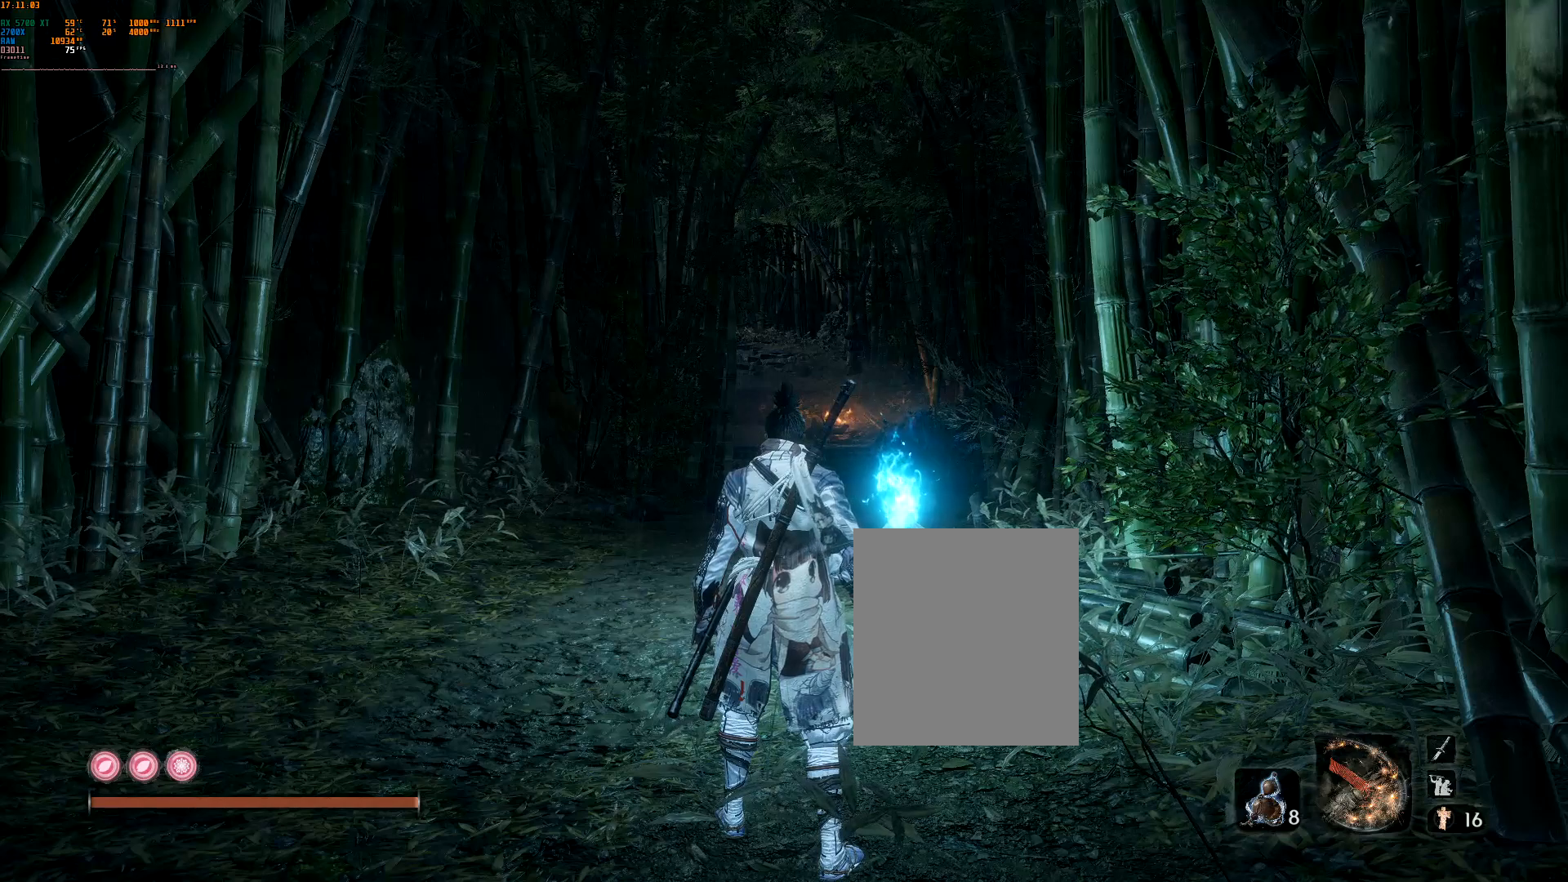
{"dt_ms": 500, "buttons": ["L2"], "left_stick": "center", "events": []}
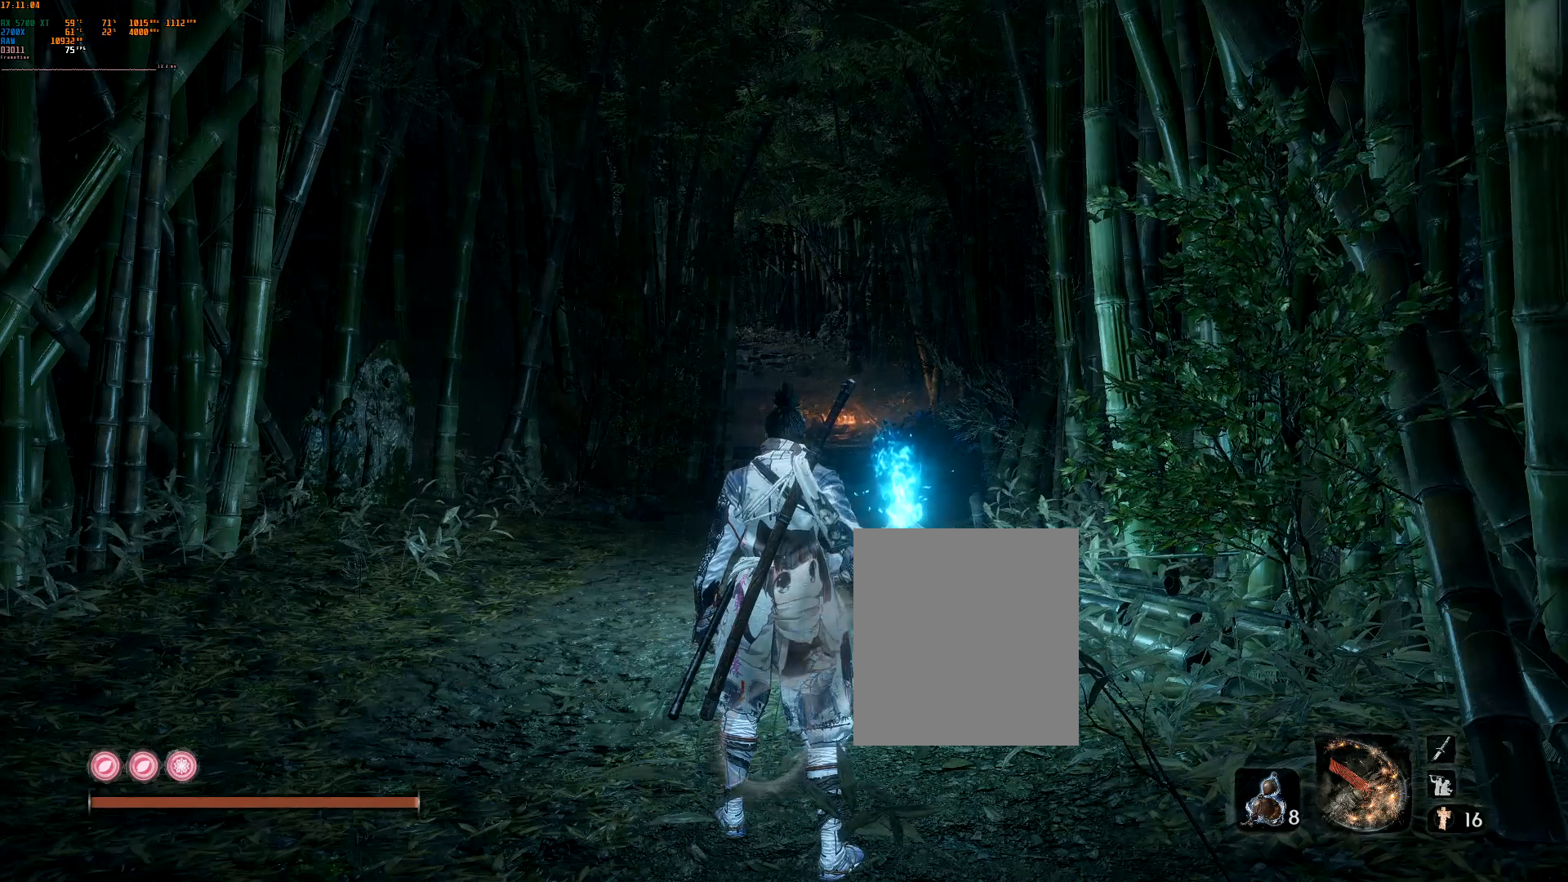
{"dt_ms": 500, "buttons": ["L2"], "left_stick": "center", "events": []}
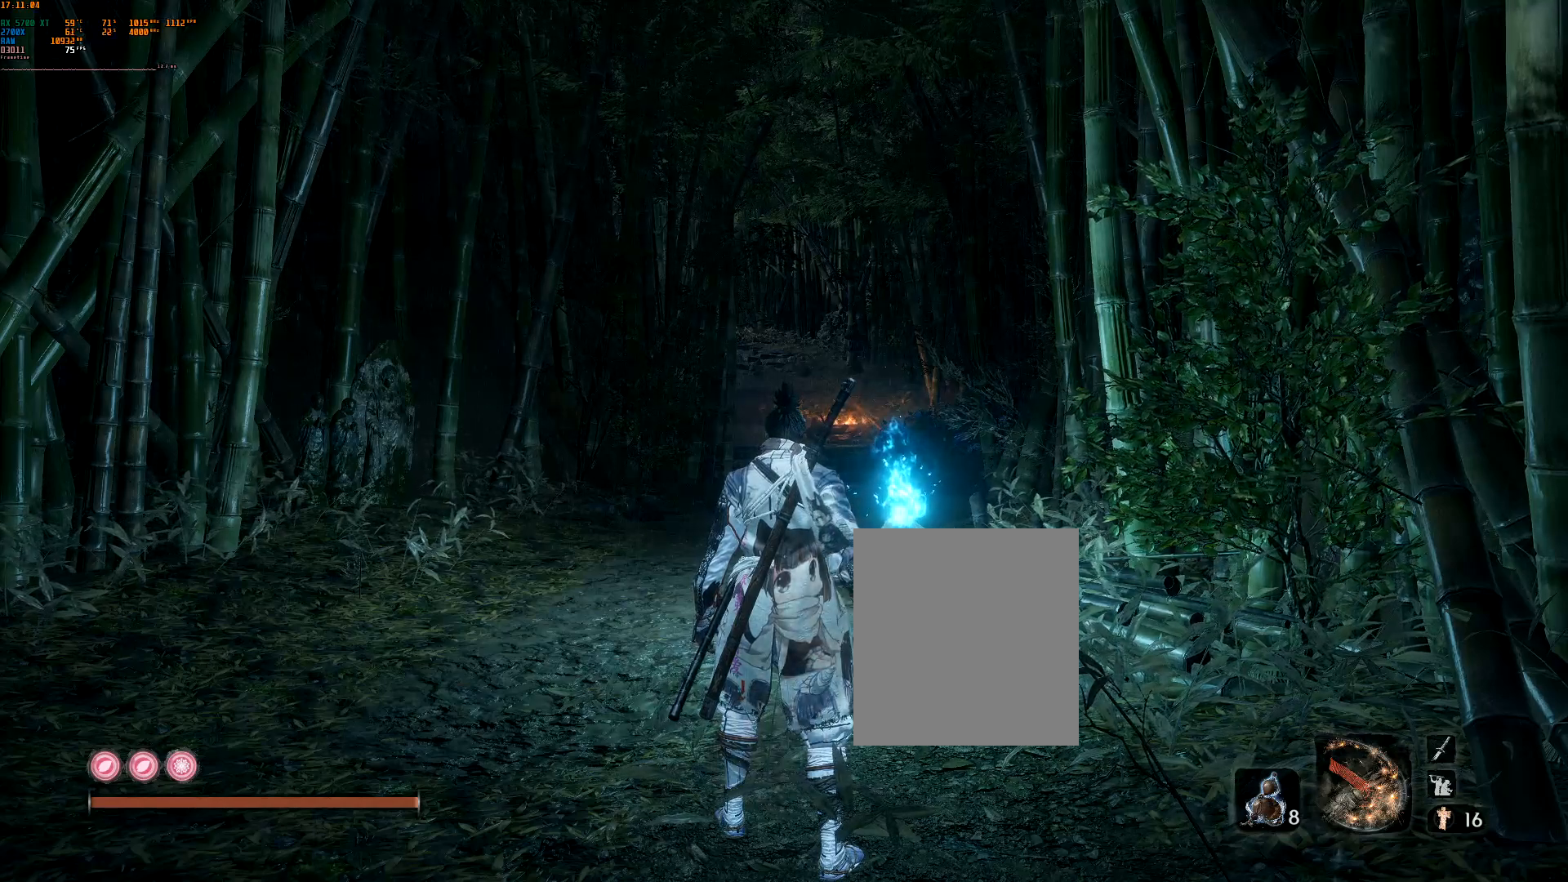
{"dt_ms": 1000, "buttons": ["L2"], "left_stick": "center"}
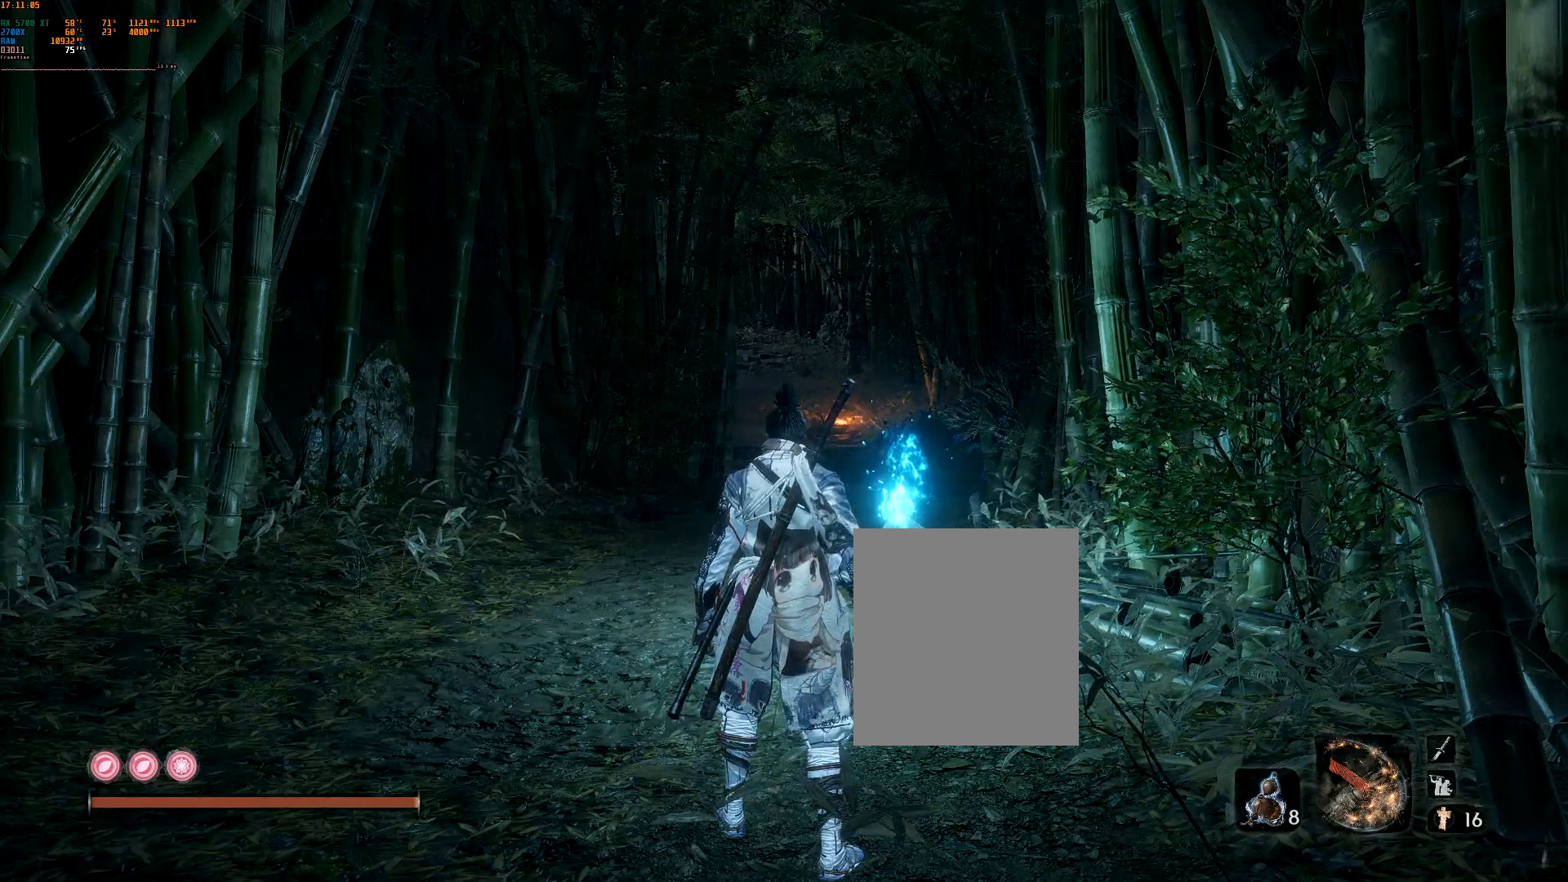
{"dt_ms": 500, "buttons": ["L2"], "left_stick": "center", "events": []}
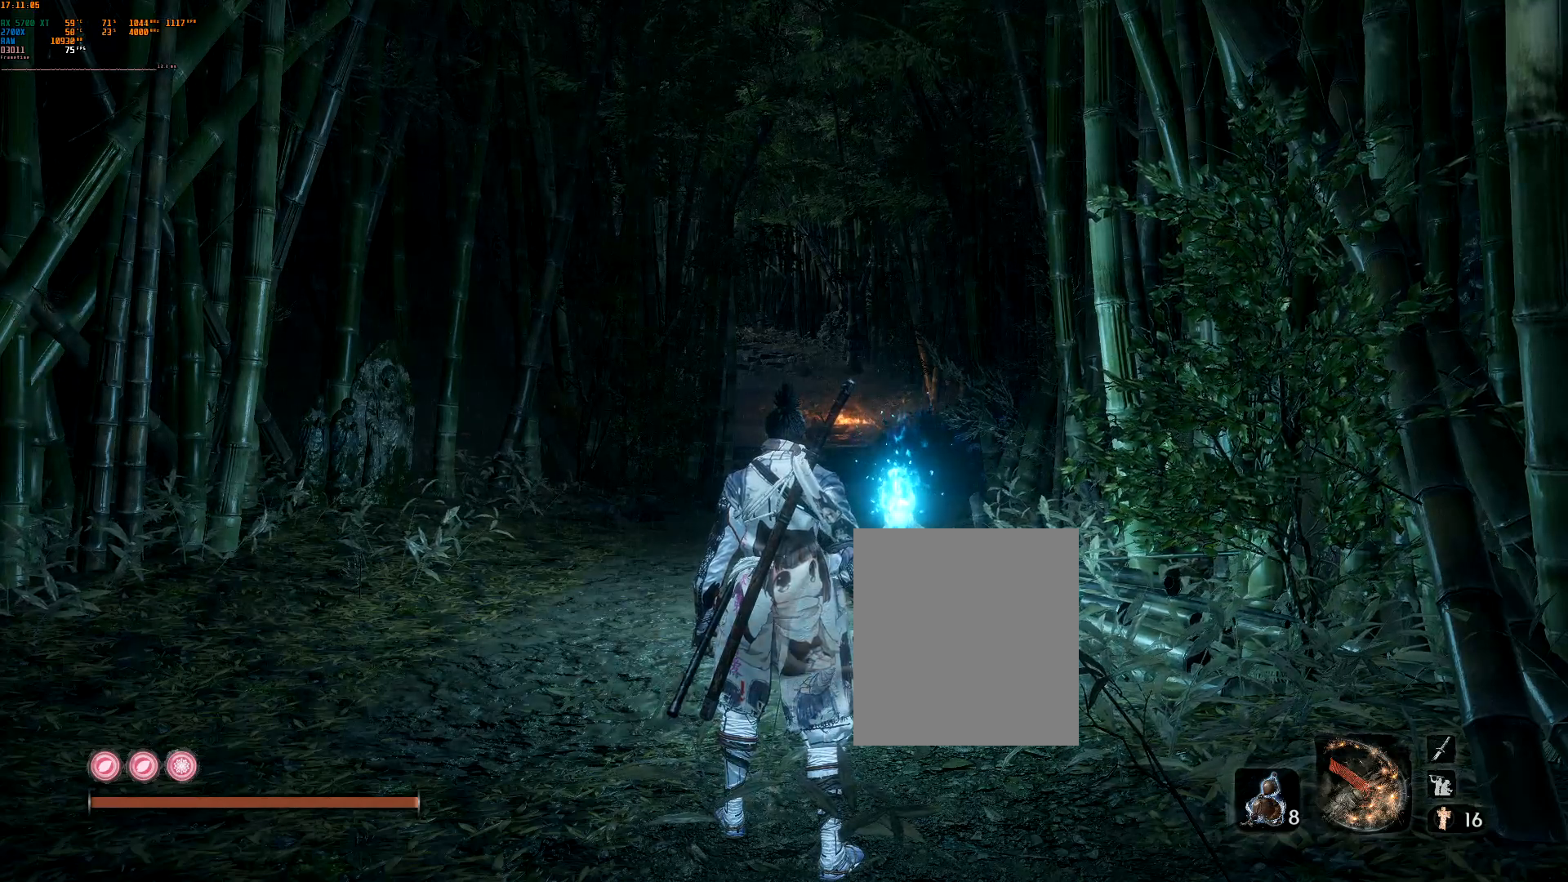
{"dt_ms": 500, "buttons": ["L2"], "left_stick": "center", "events": []}
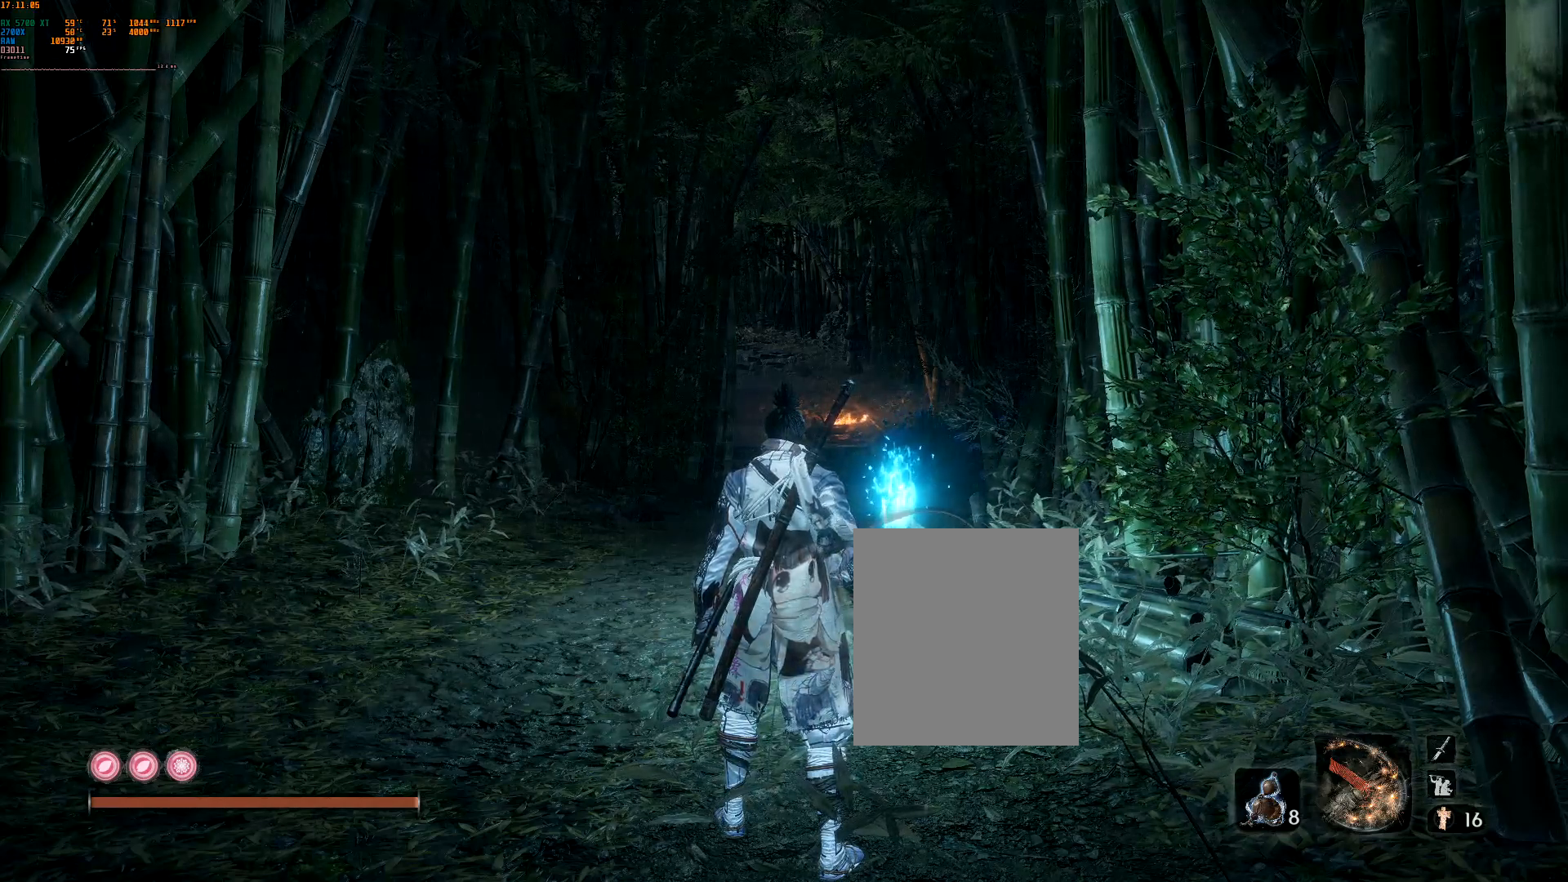
{"dt_ms": 500, "buttons": ["L2", "R1"], "left_stick": "center", "events": [[500, "R1", "down"]]}
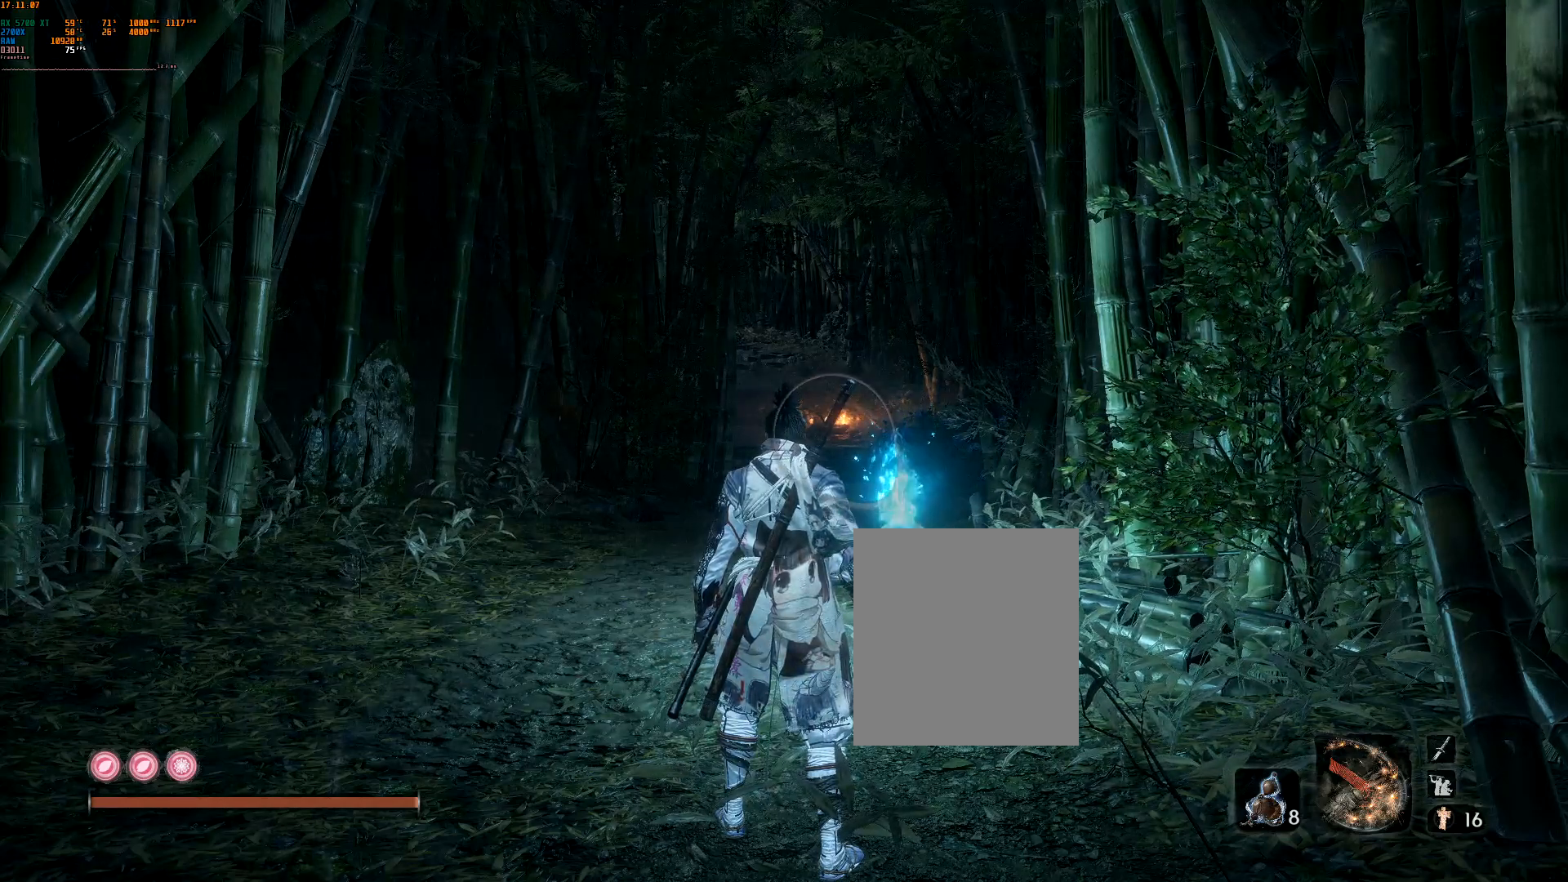
{"dt_ms": 500, "buttons": ["L2"], "left_stick": "center"}
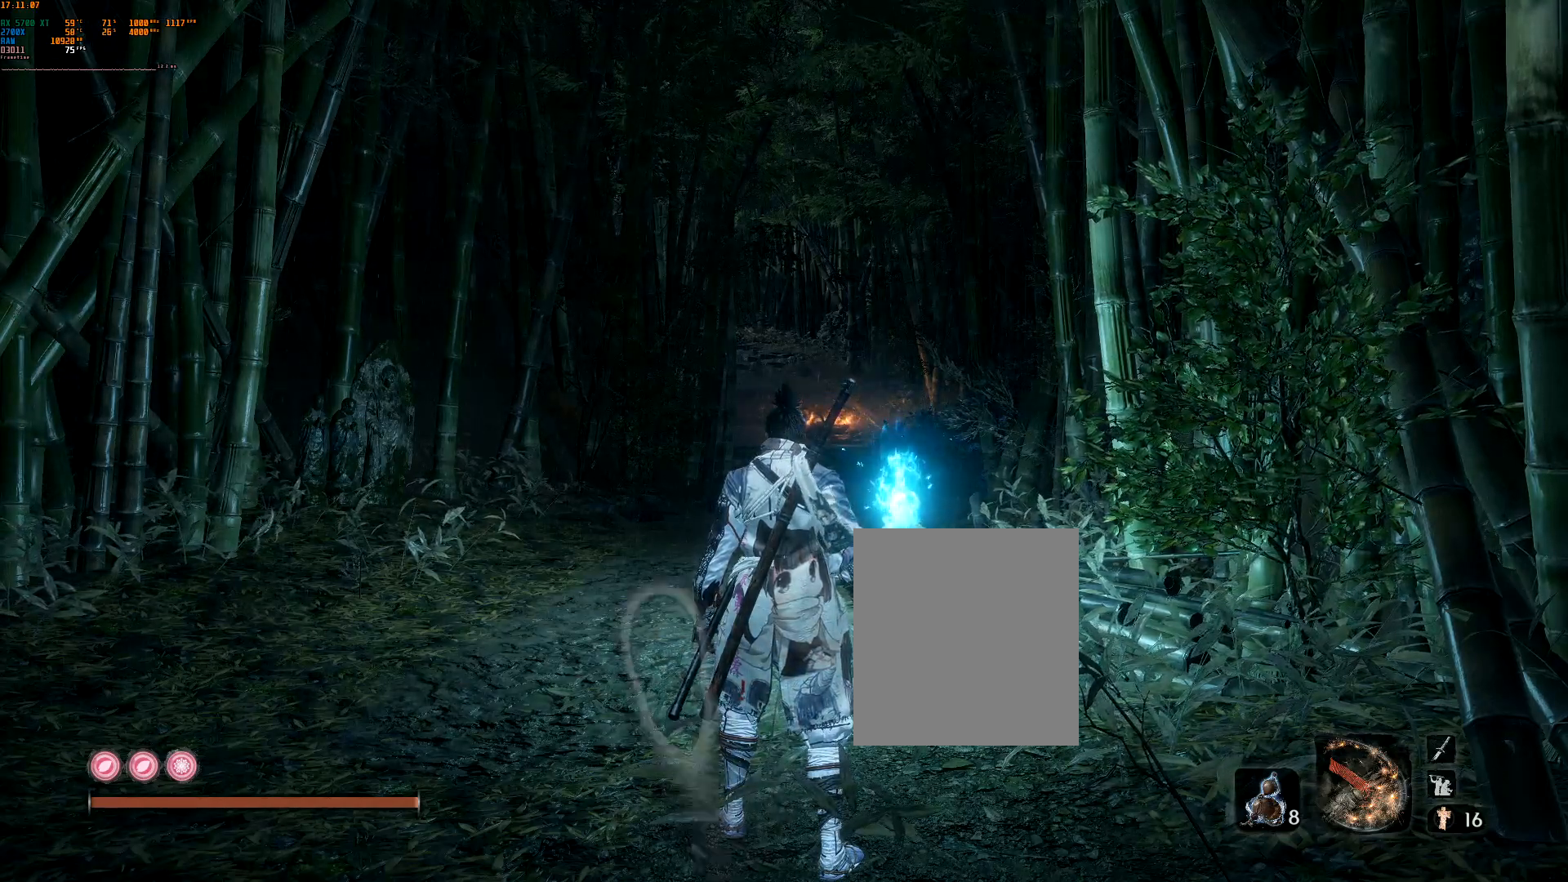
{"dt_ms": 500, "buttons": ["L2"], "left_stick": "center"}
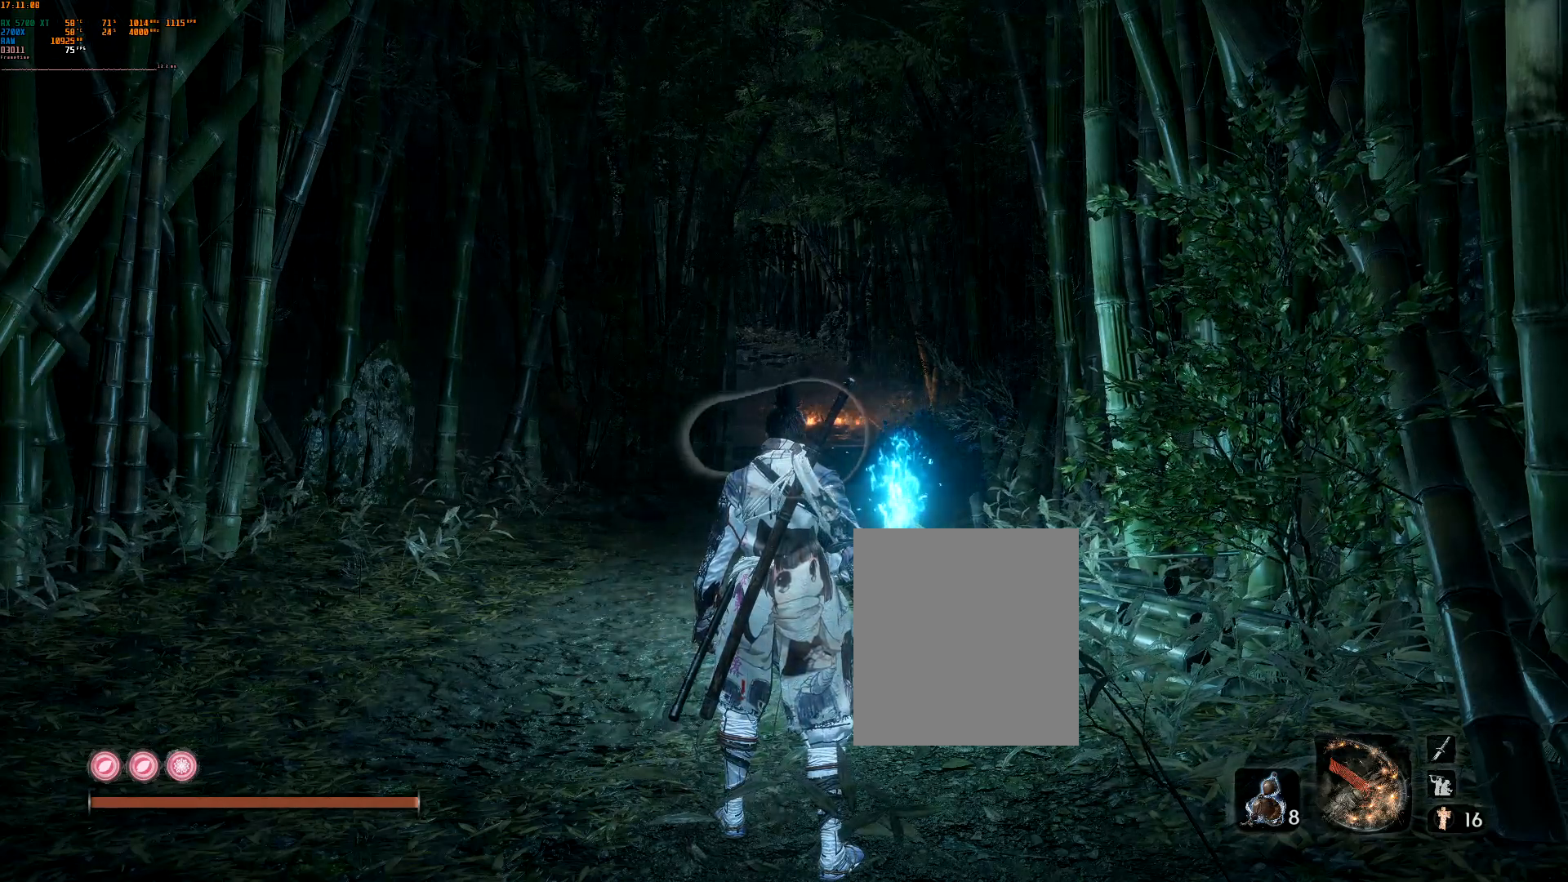
{"dt_ms": 500, "buttons": ["L2"], "left_stick": "center", "events": []}
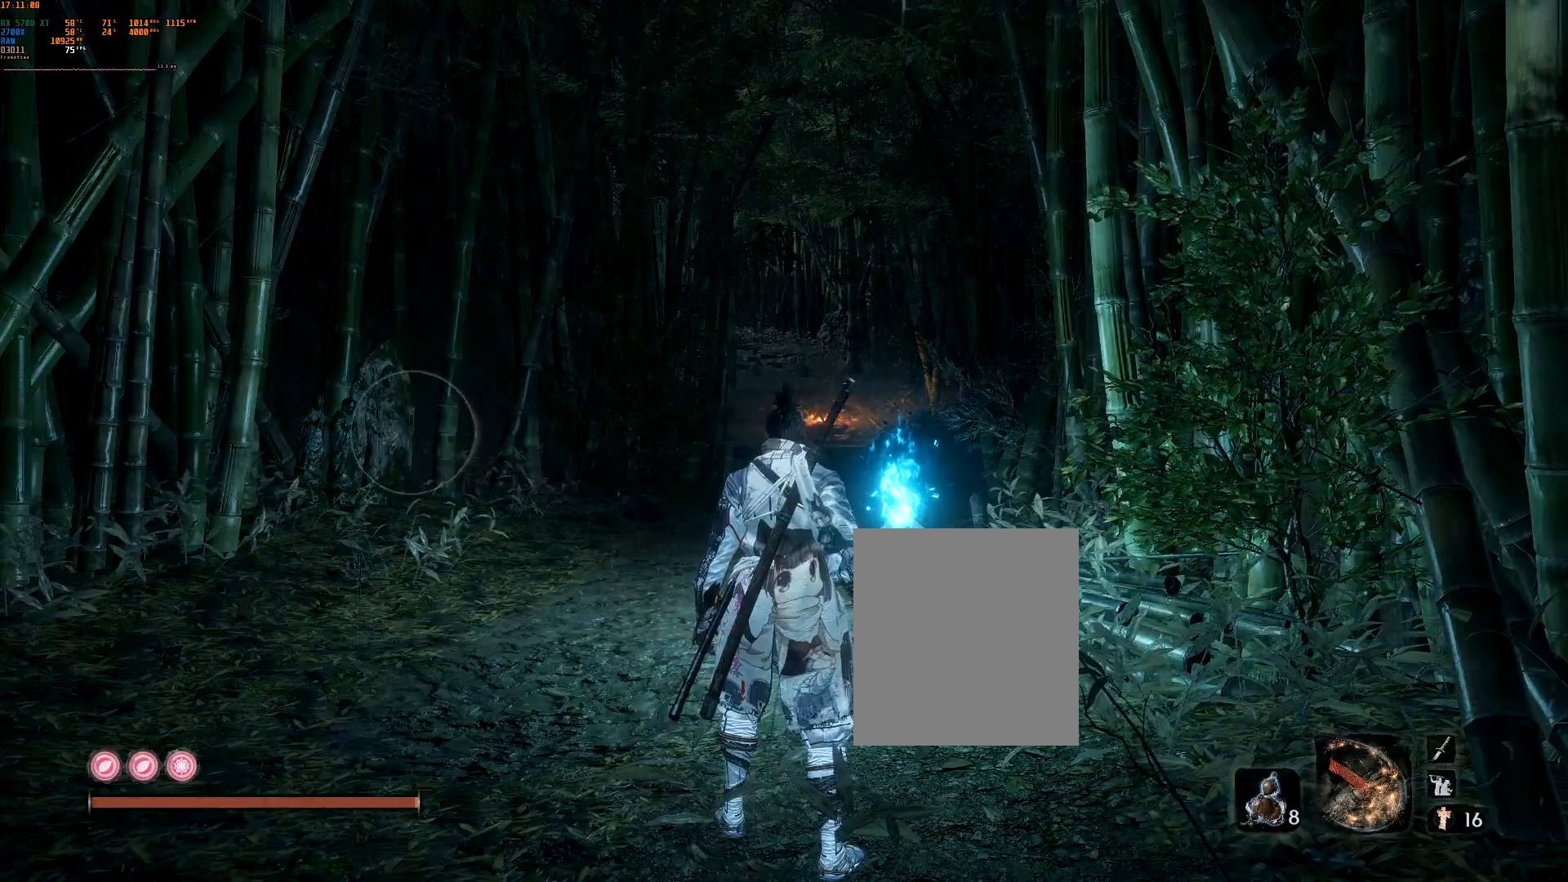
{"dt_ms": 500, "buttons": [], "left_stick": "center", "events": [[183, "L2", "up"], [283, "DPAD_LEFT", "down"], [300, "DPAD_LEFT", "up"]]}